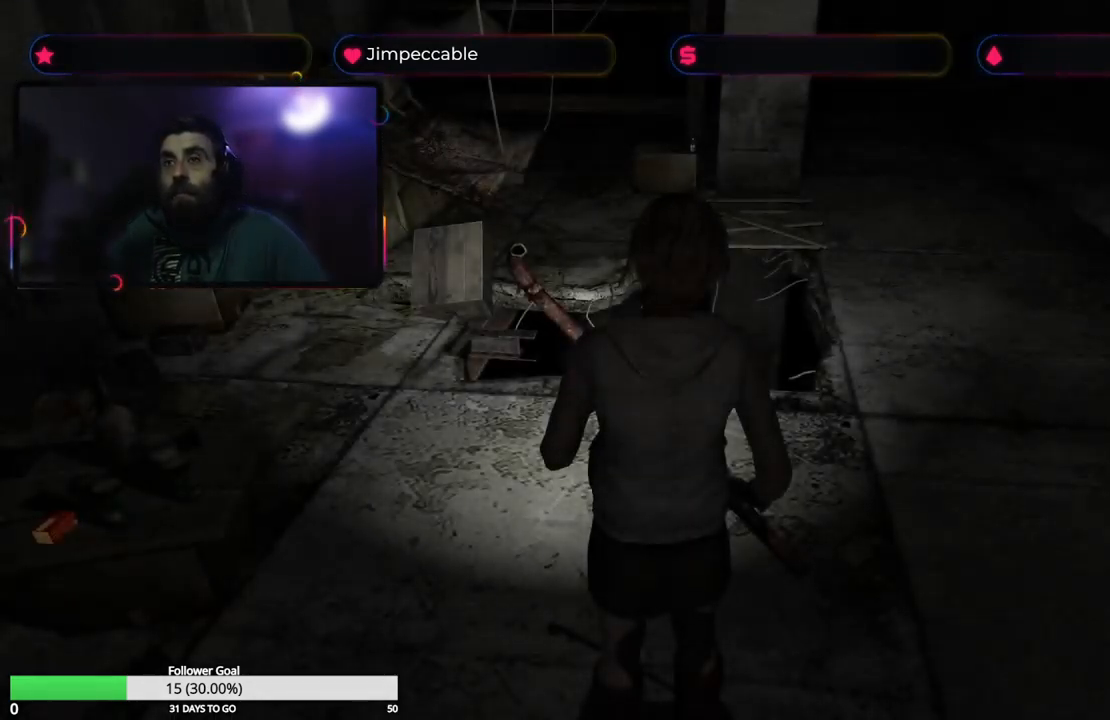
Gameplay with a controller (Xbox layout); each line is a JSON object with the inputs held at the frame after it. "events" lists button and stick changes between this image and that frame as [ms after this image, input, new state], when the widget could be followed in between.
{"buttons": [], "left_stick": "left", "right_stick": "center", "events": [[133, "left_stick", "left"]]}
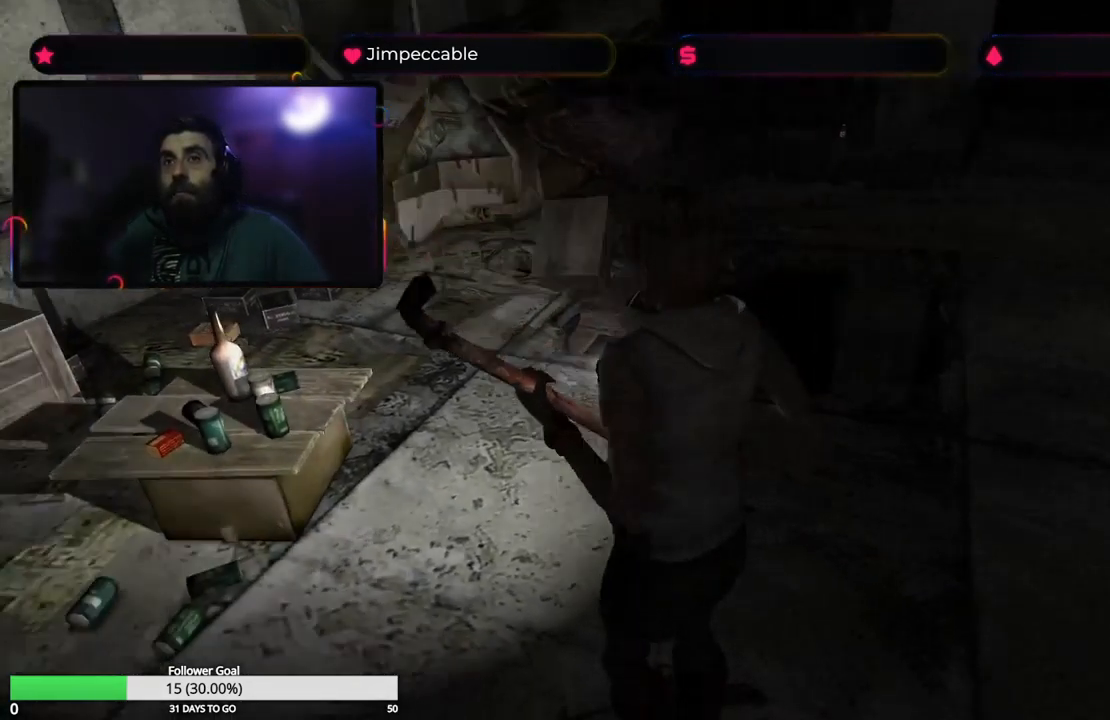
{"buttons": [], "left_stick": "up", "right_stick": "center", "events": [[50, "left_stick", "up-left"], [316, "left_stick", "up"]]}
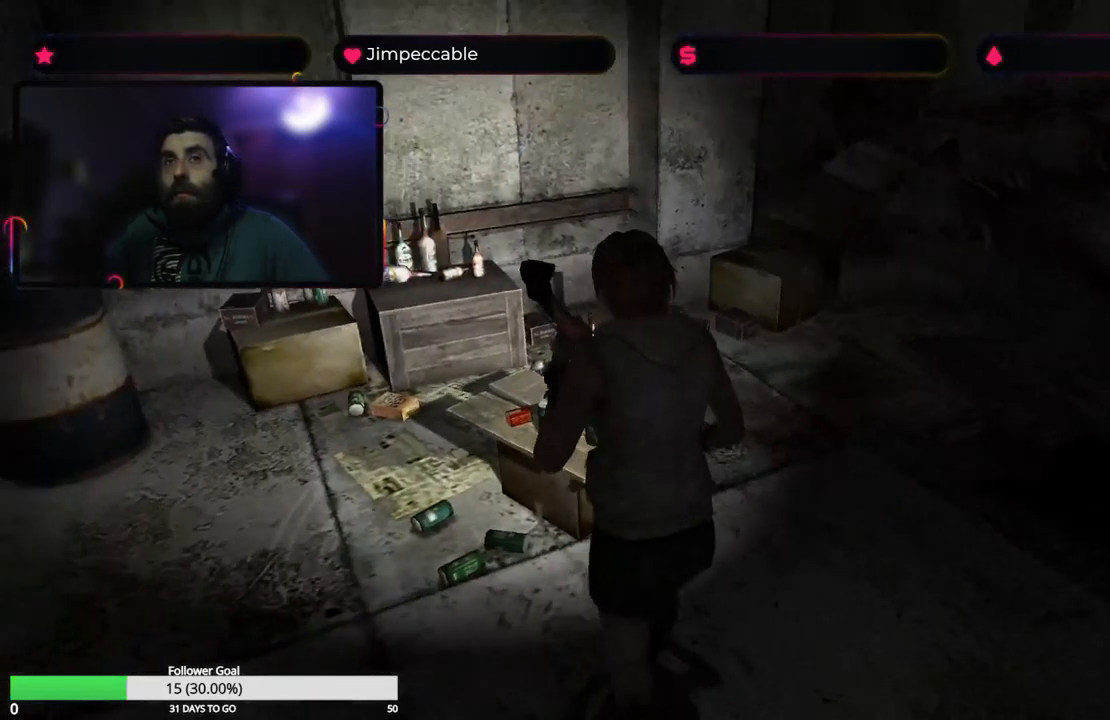
{"buttons": [], "left_stick": "up-left", "right_stick": "center", "events": [[467, "left_stick", "up-left"]]}
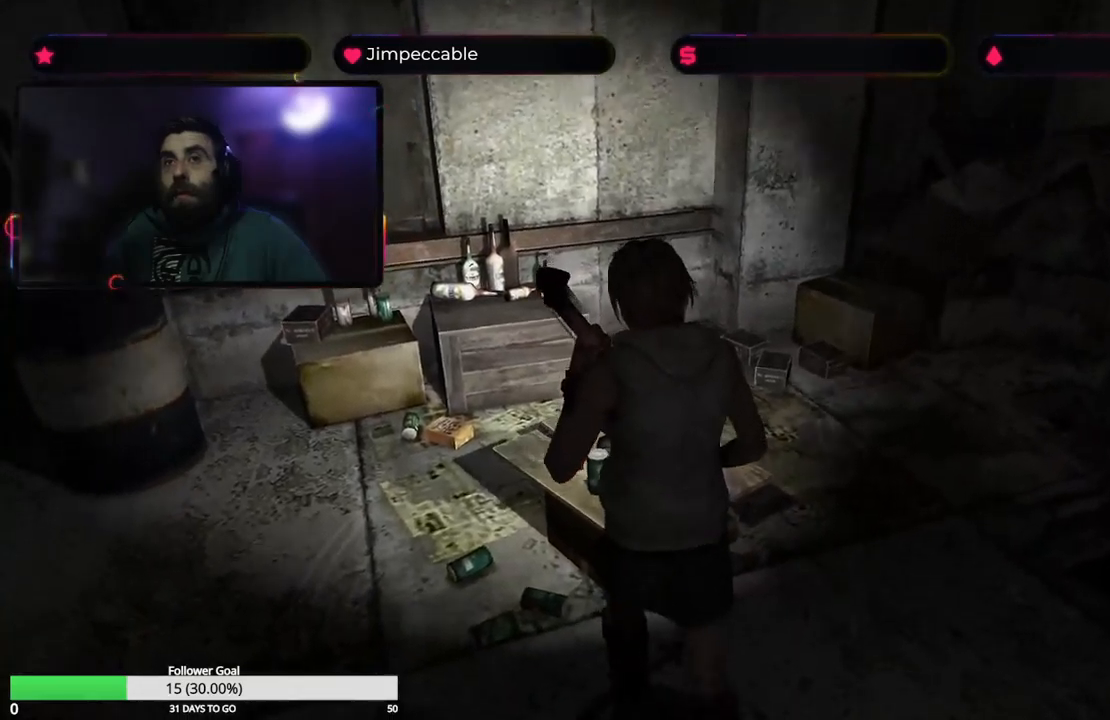
{"buttons": [], "left_stick": "up", "right_stick": "center", "events": [[383, "left_stick", "up"]]}
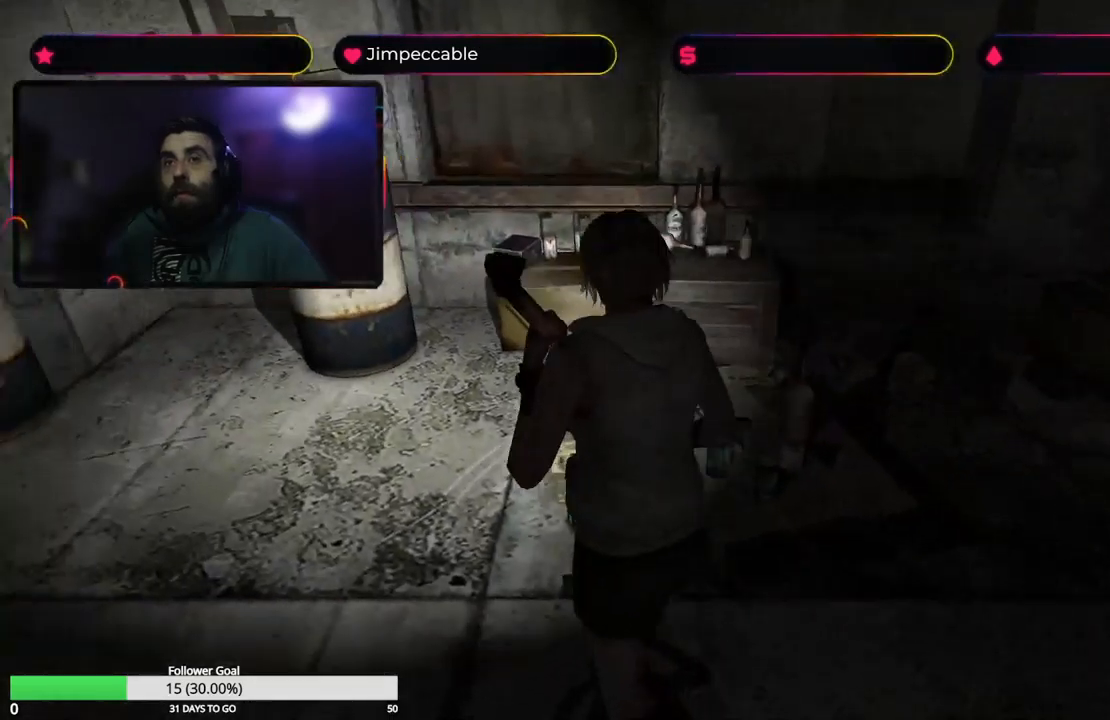
{"buttons": [], "left_stick": "up-right", "right_stick": "center", "events": [[150, "left_stick", "up-right"]]}
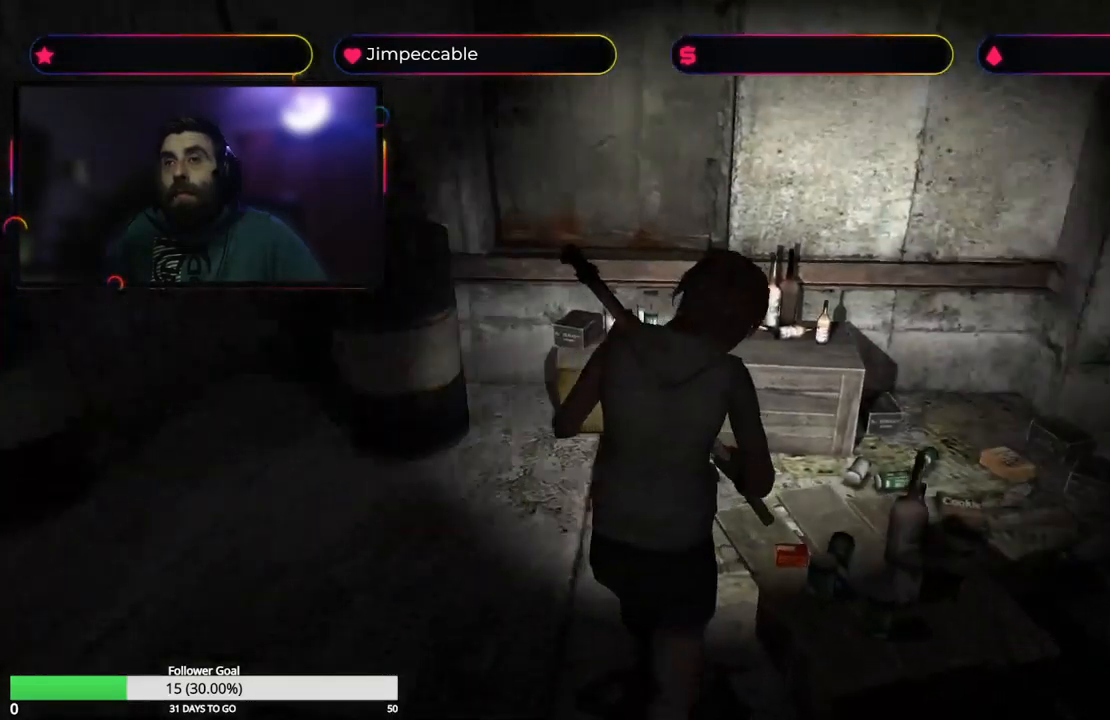
{"buttons": [], "left_stick": "center", "right_stick": "center", "events": [[17, "left_stick", "right"], [217, "A", "down"], [317, "left_stick", "center"], [450, "A", "up"]]}
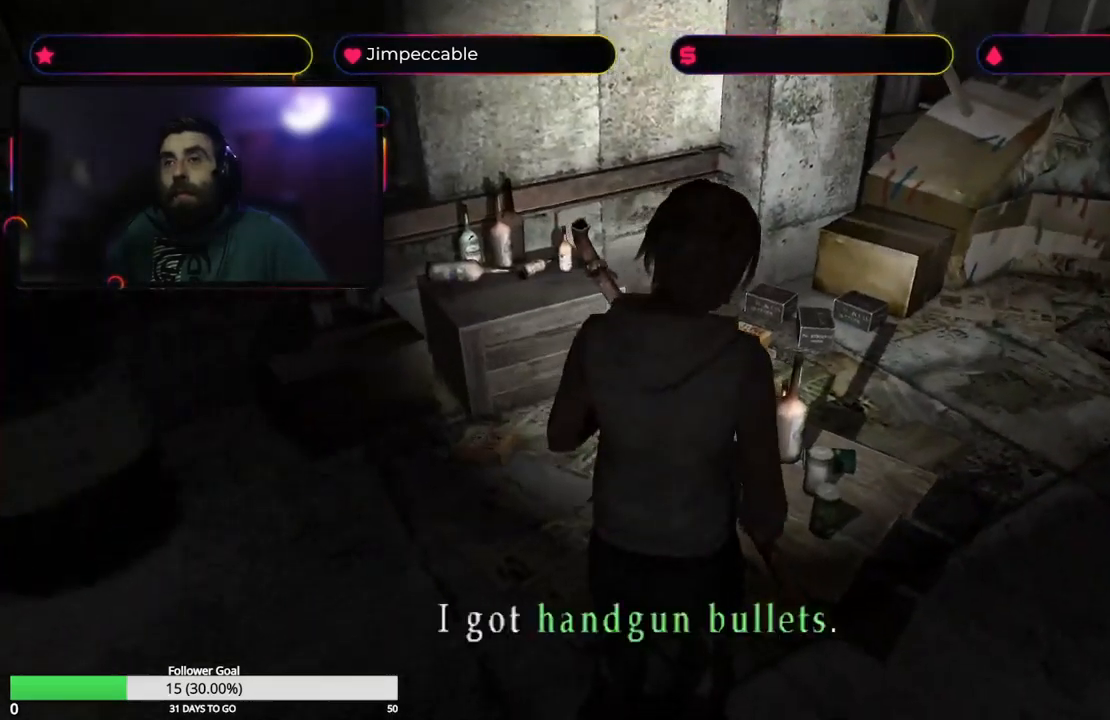
{"buttons": [], "left_stick": "center", "right_stick": "center", "events": [[333, "A", "down"], [500, "A", "up"]]}
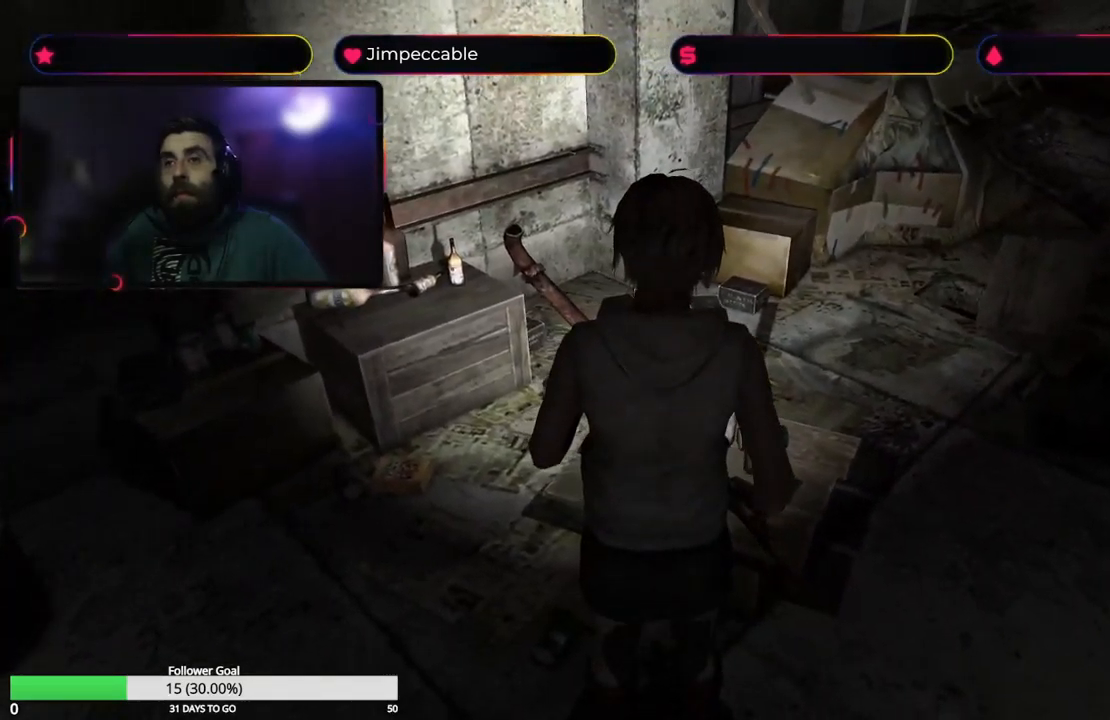
{"buttons": [], "left_stick": "right", "right_stick": "center", "events": [[217, "left_stick", "down"], [317, "left_stick", "right"]]}
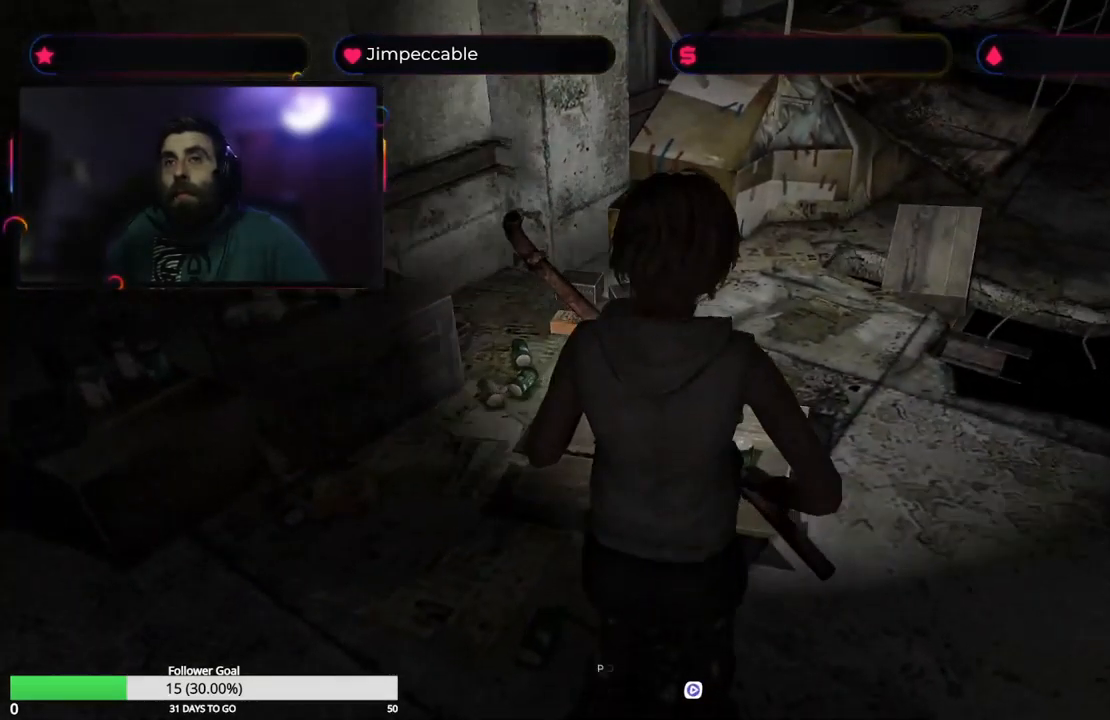
{"buttons": ["X"], "left_stick": "right", "right_stick": "center", "events": [[250, "X", "down"]]}
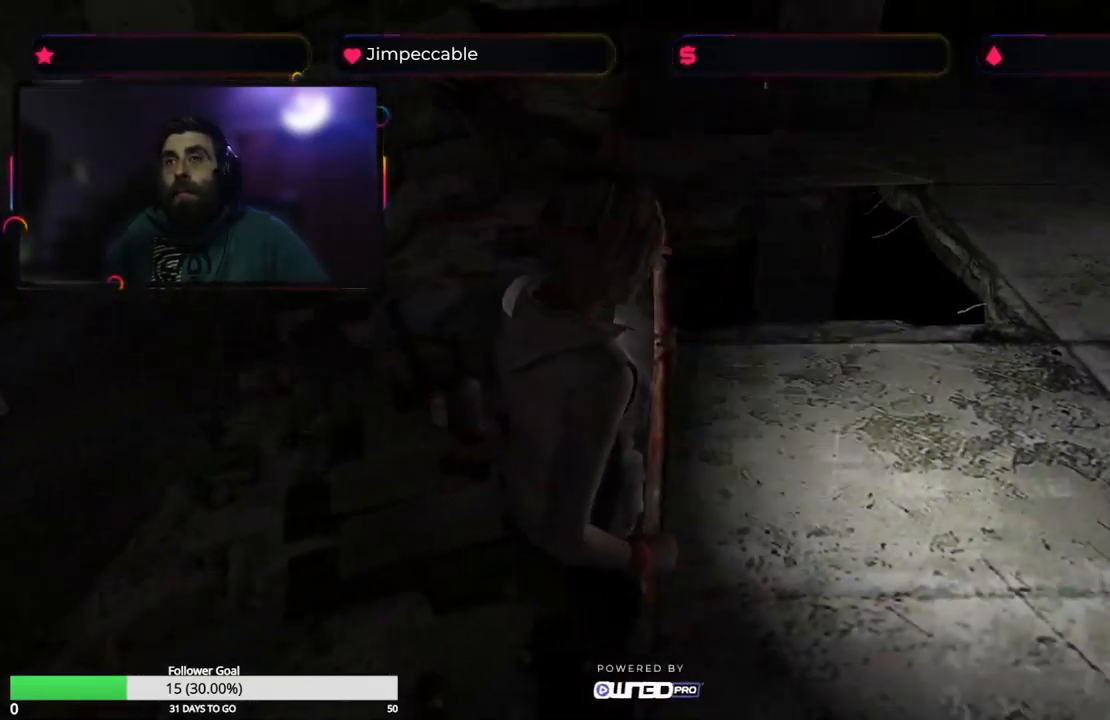
{"buttons": ["X"], "left_stick": "up-left", "right_stick": "center", "events": [[117, "left_stick", "up-right"], [233, "left_stick", "up"], [433, "left_stick", "up-left"]]}
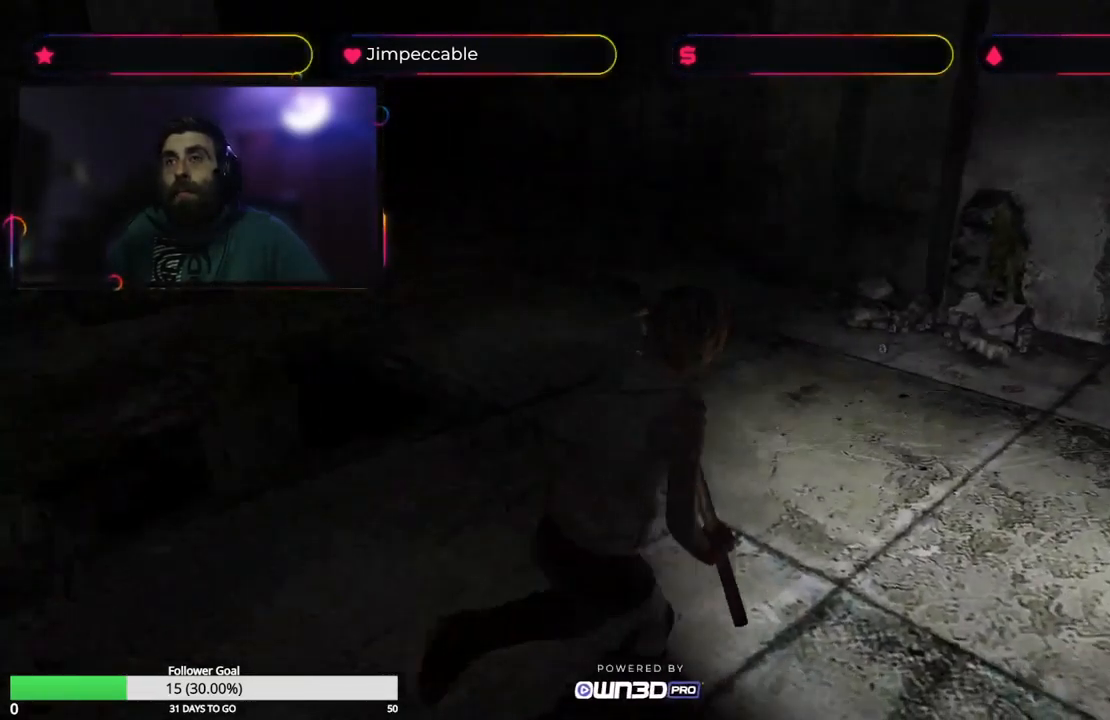
{"buttons": ["X"], "left_stick": "up-left", "right_stick": "center", "events": []}
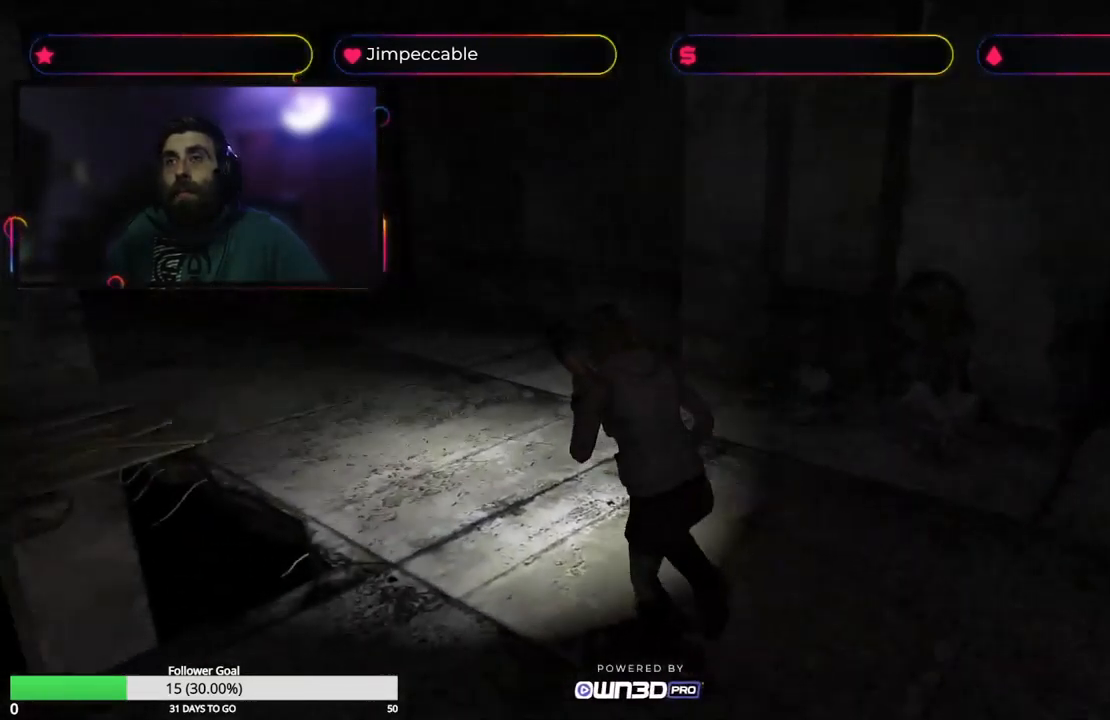
{"buttons": ["X"], "left_stick": "up", "right_stick": "center", "events": [[50, "left_stick", "up"]]}
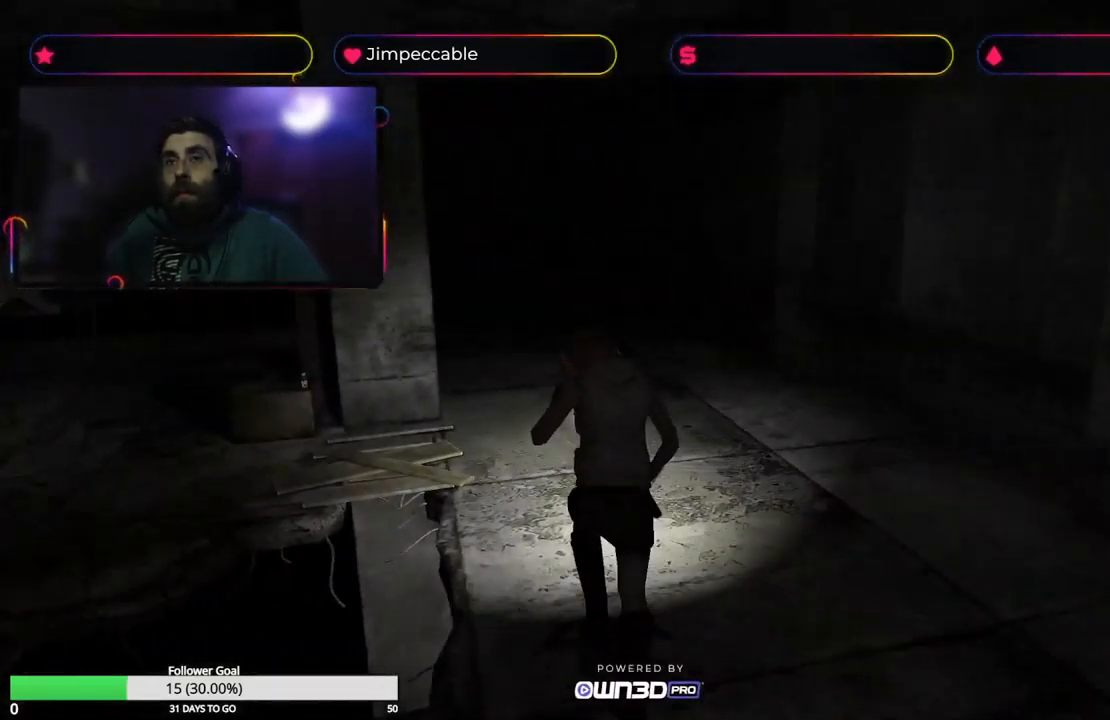
{"buttons": ["X"], "left_stick": "up", "right_stick": "center", "events": []}
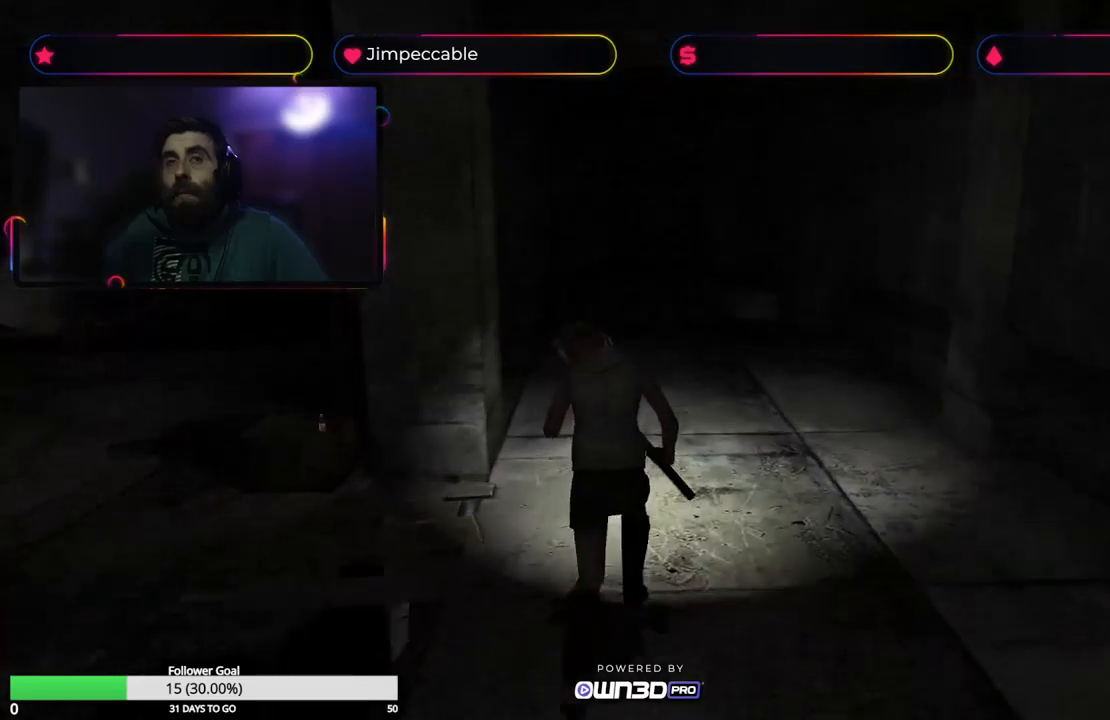
{"buttons": [], "left_stick": "up-left", "right_stick": "center", "events": [[50, "left_stick", "up-left"], [434, "X", "up"]]}
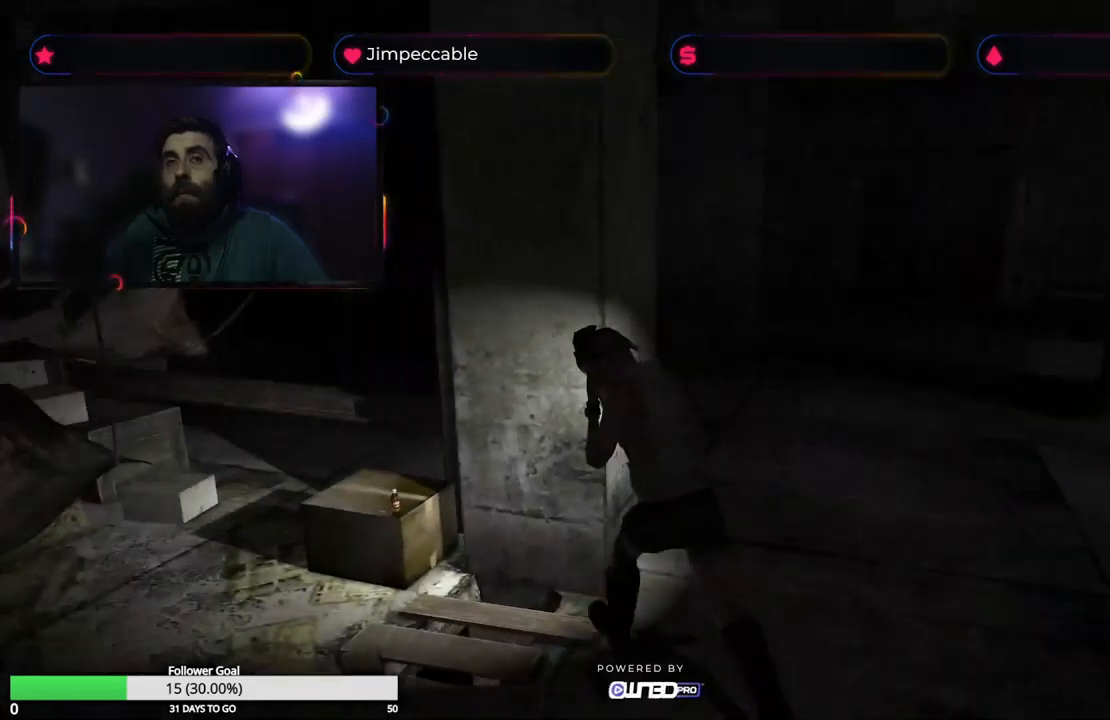
{"buttons": [], "left_stick": "up-right", "right_stick": "center", "events": [[317, "left_stick", "up"], [500, "left_stick", "up-right"]]}
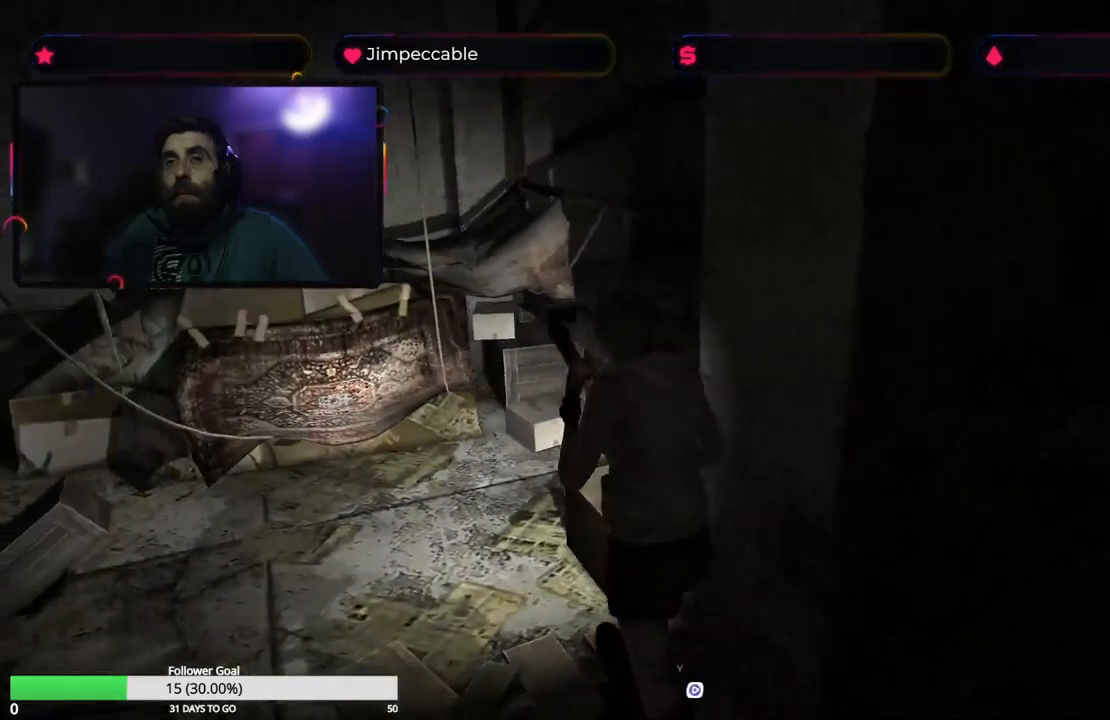
{"buttons": ["A"], "left_stick": "right", "right_stick": "center", "events": [[400, "A", "down"], [450, "left_stick", "right"]]}
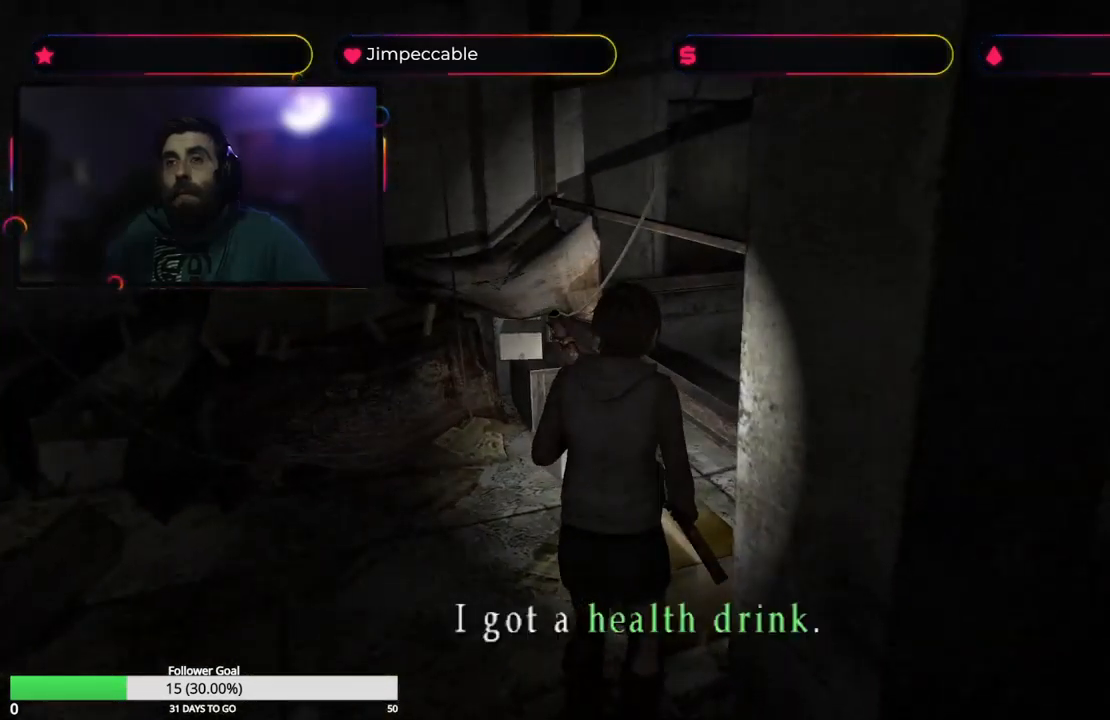
{"buttons": [], "left_stick": "left", "right_stick": "center", "events": [[50, "left_stick", "center"], [134, "A", "up"], [300, "A", "down"], [450, "left_stick", "left"], [467, "A", "up"]]}
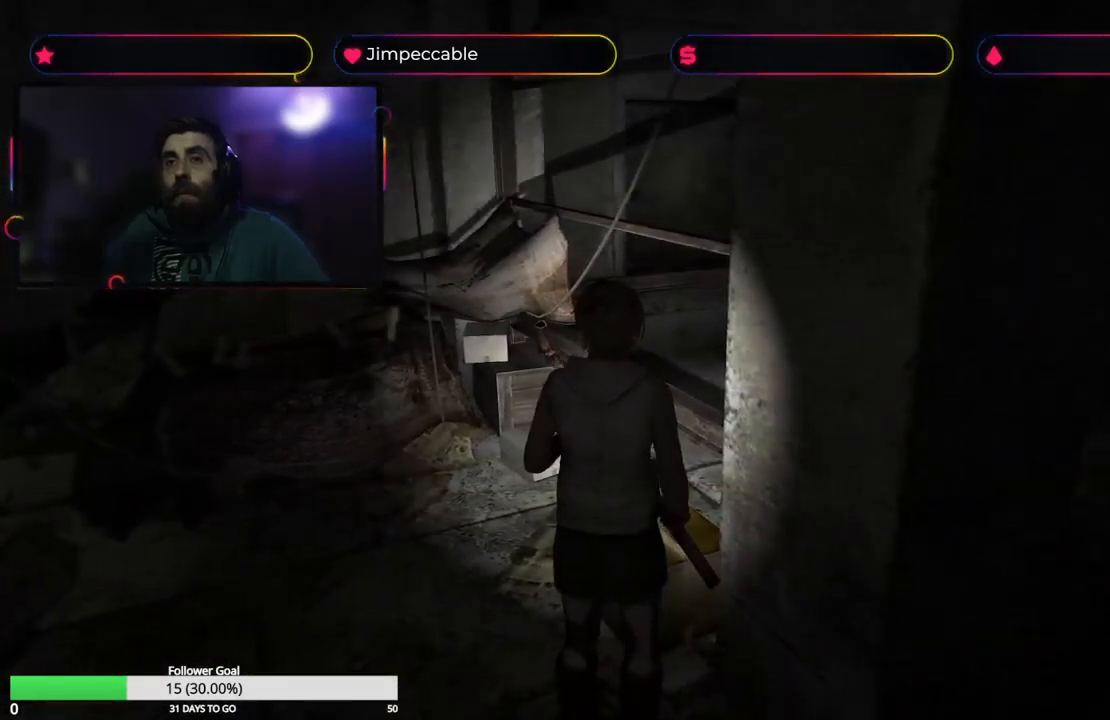
{"buttons": ["X"], "left_stick": "up", "right_stick": "center", "events": [[284, "left_stick", "up-left"], [334, "X", "down"], [467, "left_stick", "up"]]}
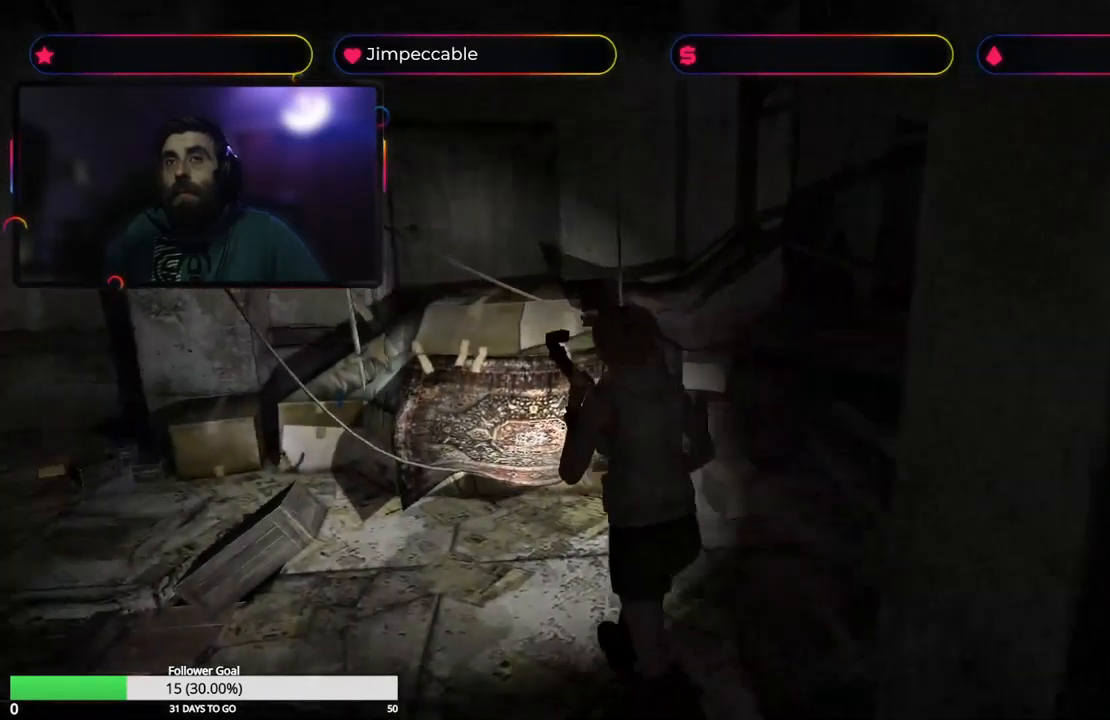
{"buttons": [], "left_stick": "up", "right_stick": "center", "events": [[100, "X", "up"]]}
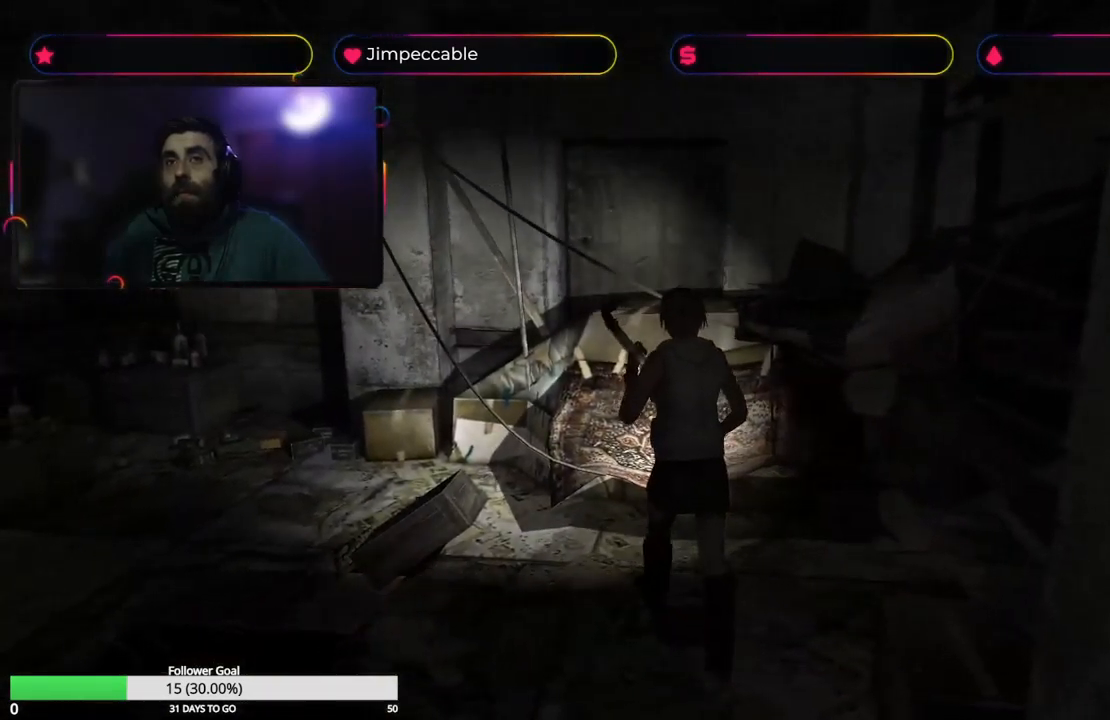
{"buttons": [], "left_stick": "left", "right_stick": "center", "events": [[34, "left_stick", "left"]]}
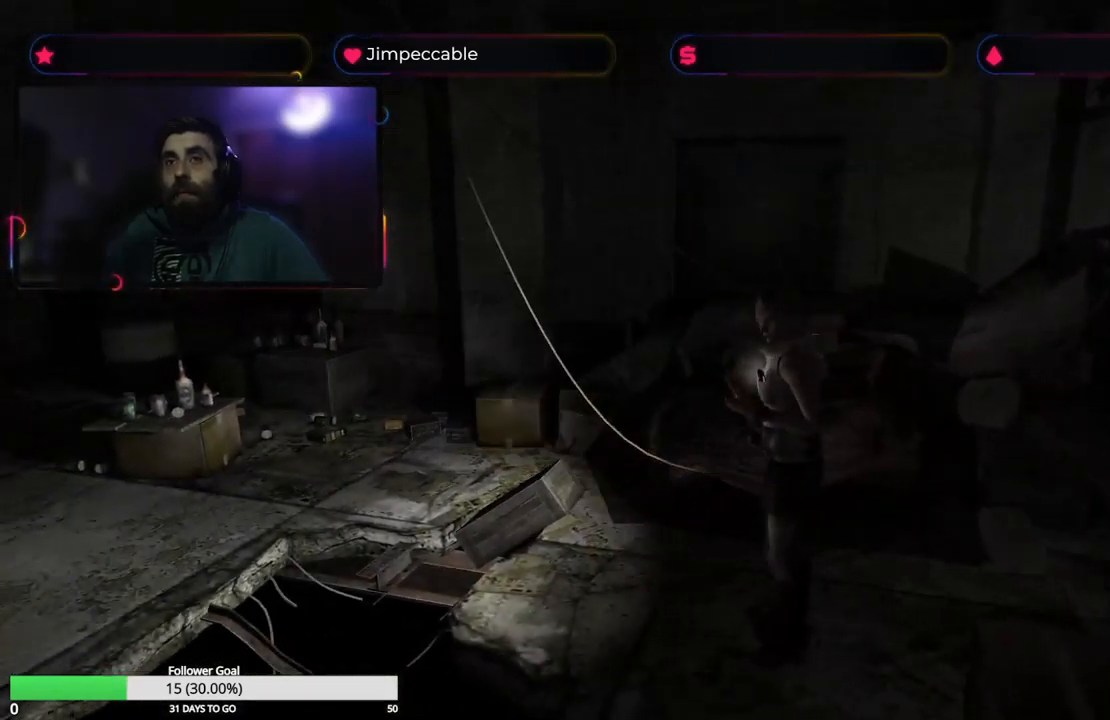
{"buttons": [], "left_stick": "up-left", "right_stick": "center", "events": [[484, "left_stick", "up-left"]]}